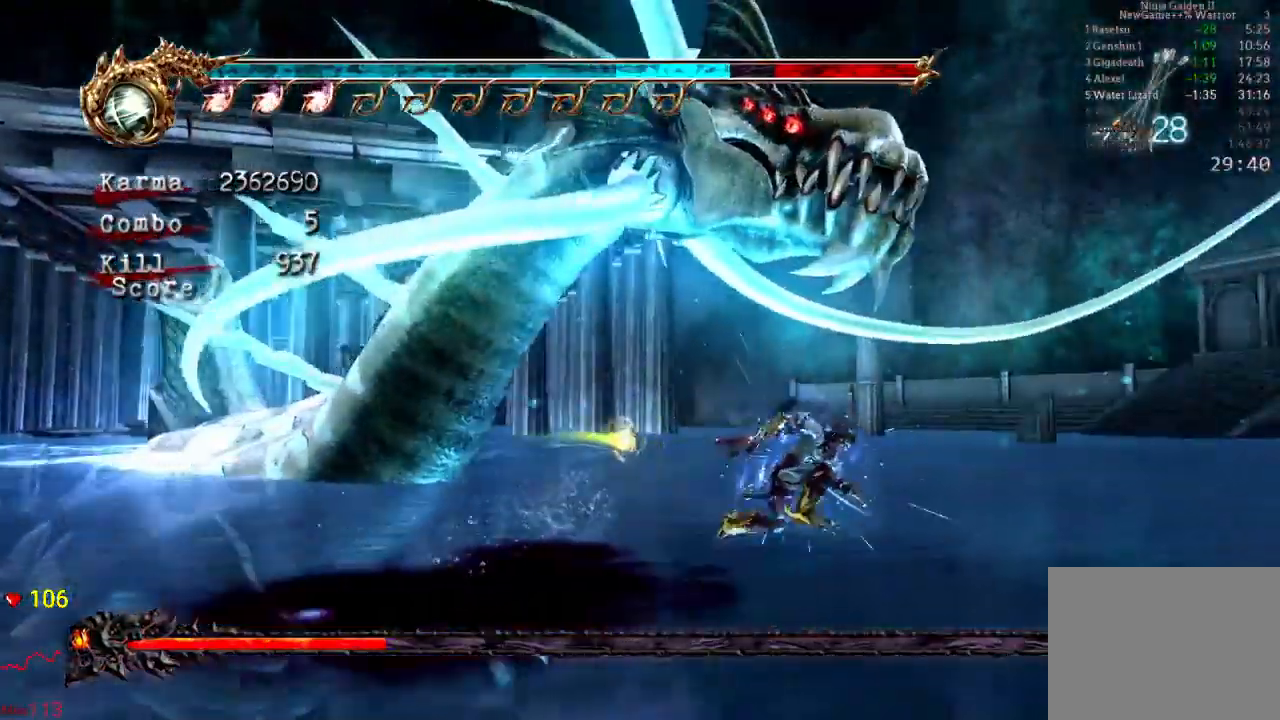
Gameplay with a controller (Xbox layout); each line is a JSON object with the inputs held at the frame after it (dt_ms = milliseconds from this image to that frame). "events" lists button and stick changes between this image and that frame as [ms after this image, input, new state], when the widget could be followed in between. Not read: L3 R3.
{"dt_ms": 500, "buttons": ["A"], "left_stick": "down", "right_stick": "center", "events": [[33, "A", "up"], [100, "A", "down"], [217, "A", "up"], [267, "A", "down"], [383, "A", "up"], [433, "A", "down"]]}
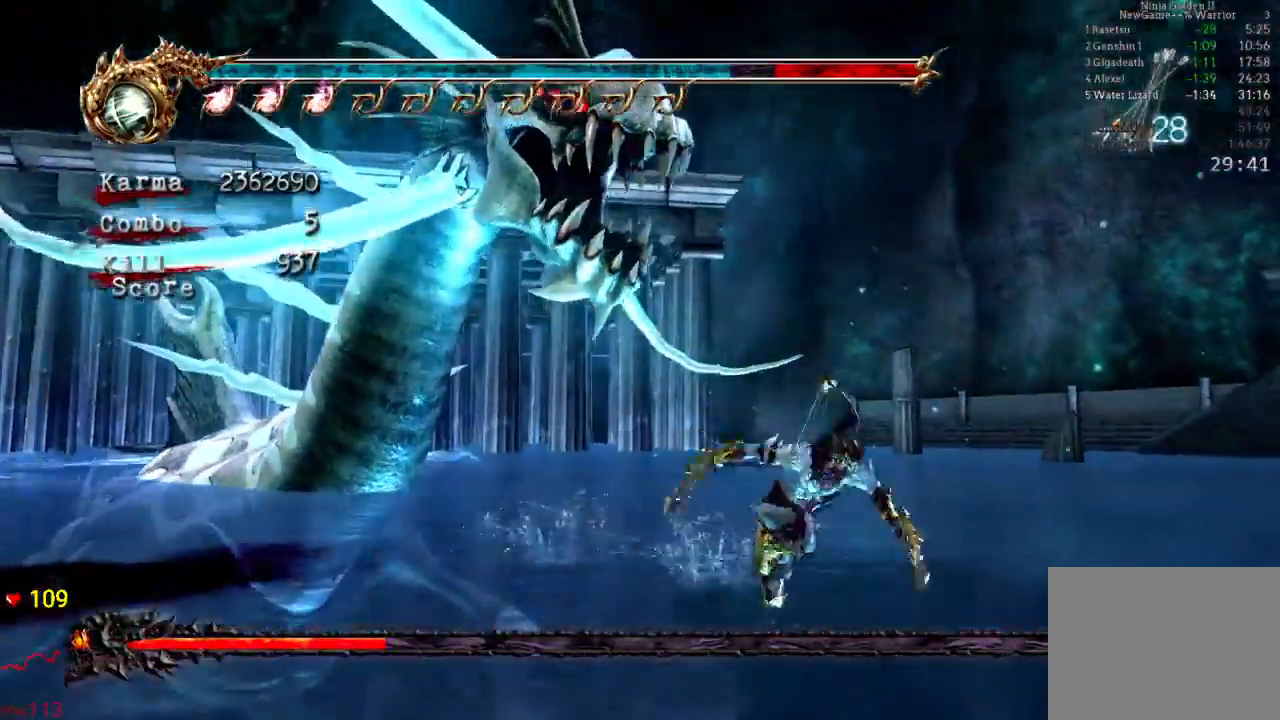
{"dt_ms": 500, "buttons": [], "left_stick": "down", "right_stick": "center", "events": [[83, "A", "up"], [117, "A", "down"], [250, "A", "up"], [317, "A", "down"], [450, "A", "up"]]}
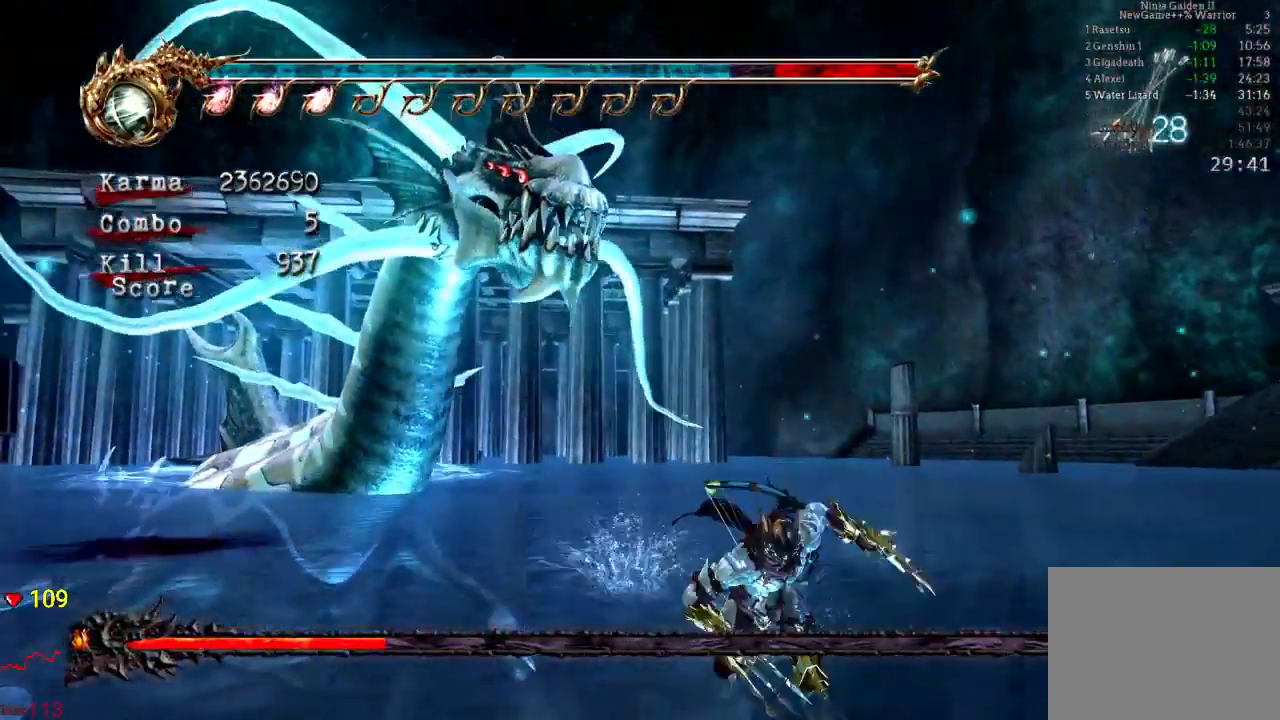
{"dt_ms": 500, "buttons": [], "left_stick": "down", "right_stick": "center", "events": [[17, "A", "down"], [117, "A", "up"], [183, "A", "down"], [333, "A", "up"], [367, "A", "down"], [483, "A", "up"]]}
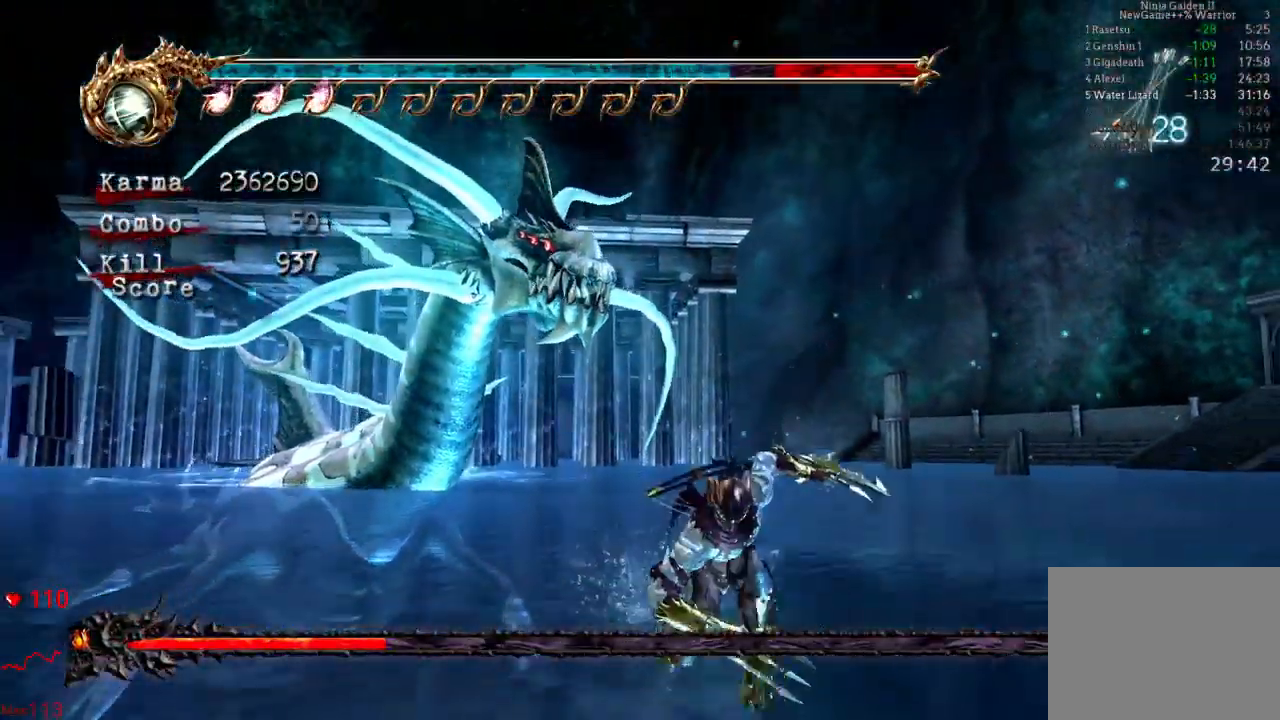
{"dt_ms": 500, "buttons": ["A", "L2"], "left_stick": "up", "right_stick": "center", "events": [[50, "A", "down"], [200, "A", "up"], [200, "L2", "down"], [250, "A", "down"], [250, "left_stick", "up"], [367, "A", "up"], [433, "A", "down"]]}
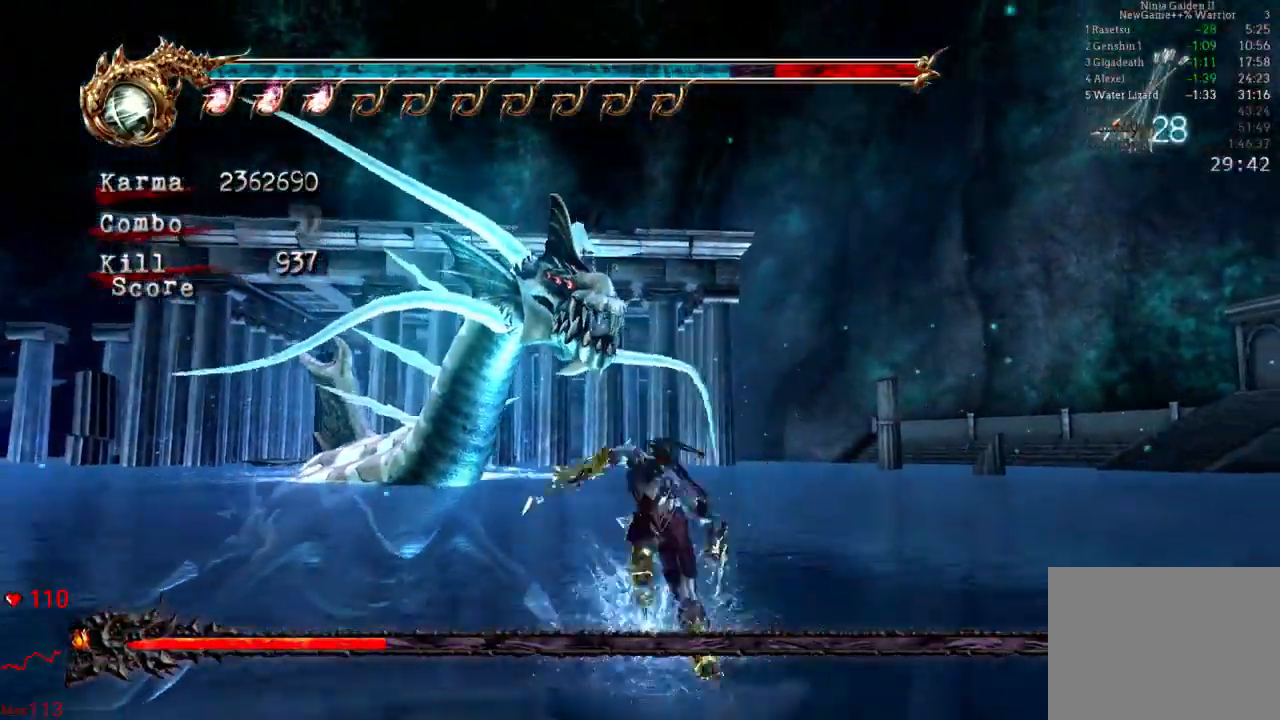
{"dt_ms": 500, "buttons": [], "left_stick": "up-left", "right_stick": "center", "events": [[17, "L2", "up"], [200, "A", "up"], [250, "A", "down"], [283, "left_stick", "up-left"], [350, "A", "up"], [400, "A", "down"], [467, "A", "up"]]}
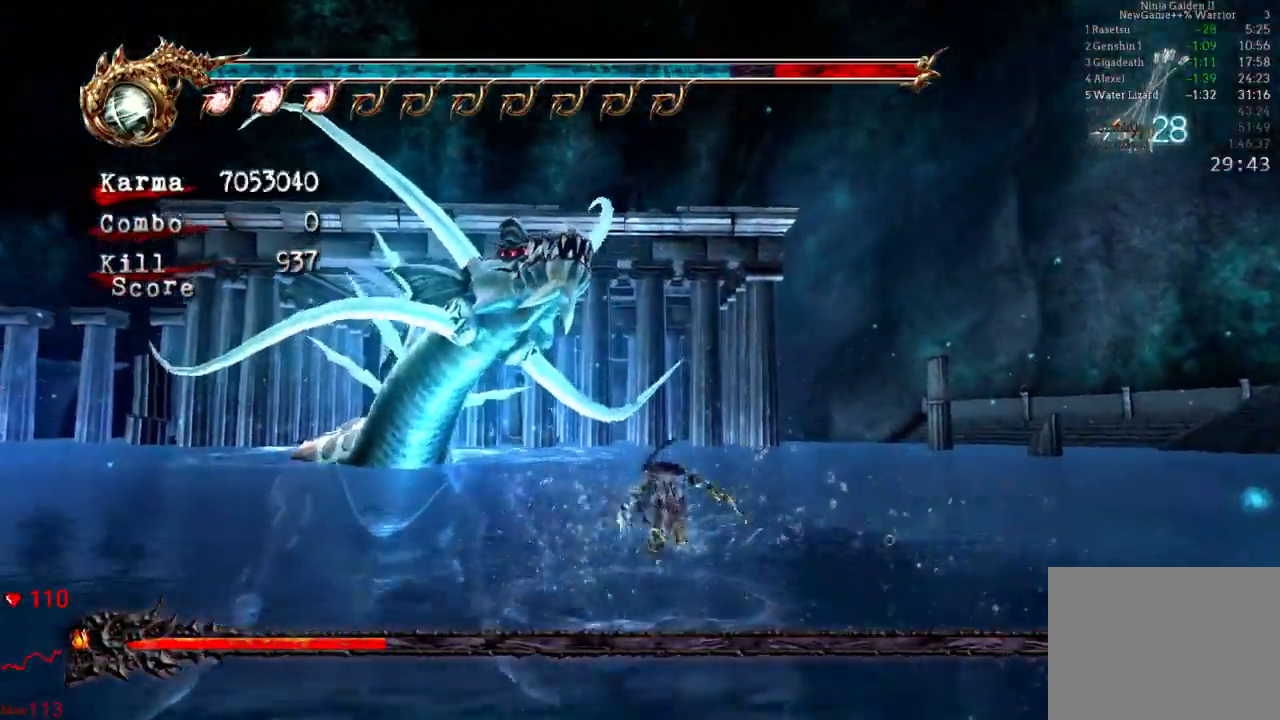
{"dt_ms": 500, "buttons": ["A"], "left_stick": "down-right", "right_stick": "center", "events": [[50, "A", "down"], [83, "left_stick", "down-left"], [100, "A", "up"], [167, "A", "down"], [167, "left_stick", "down"], [267, "A", "up"], [317, "A", "down"], [333, "left_stick", "down-right"], [417, "A", "up"], [483, "A", "down"]]}
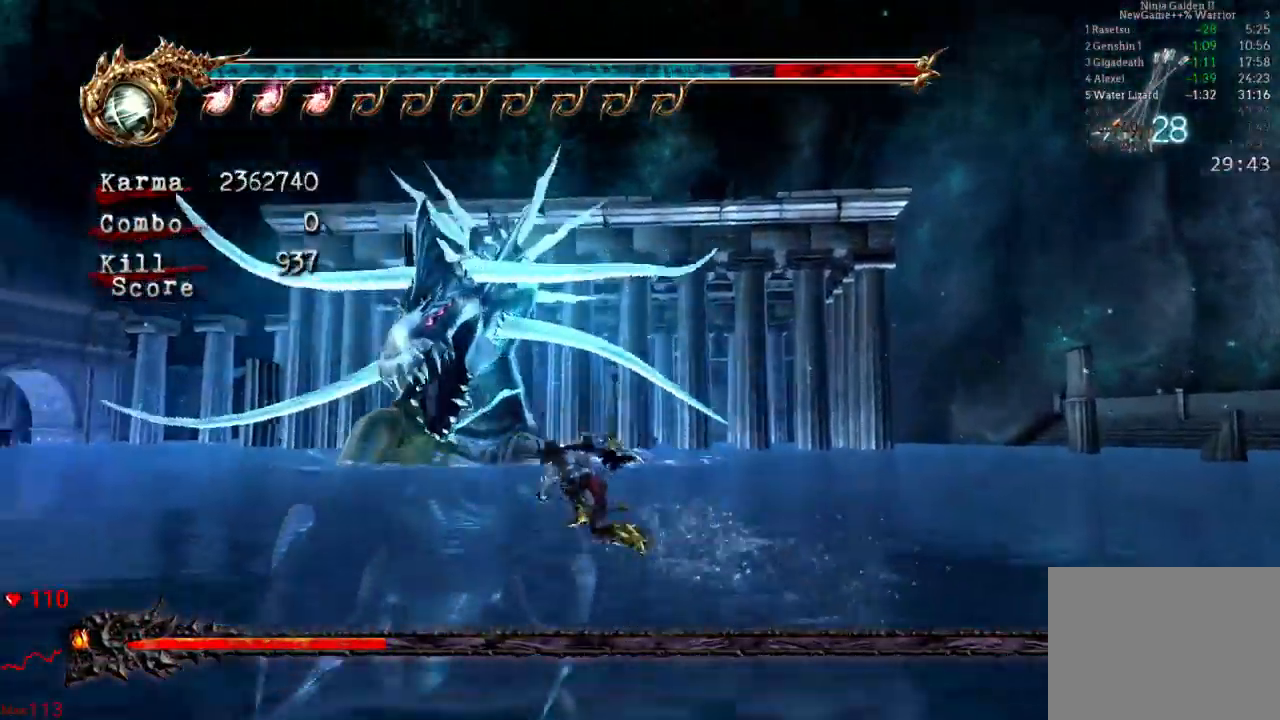
{"dt_ms": 500, "buttons": ["A"], "left_stick": "down", "right_stick": "center", "events": [[117, "A", "up"], [167, "A", "down"], [167, "left_stick", "down"], [283, "A", "up"], [383, "A", "down"]]}
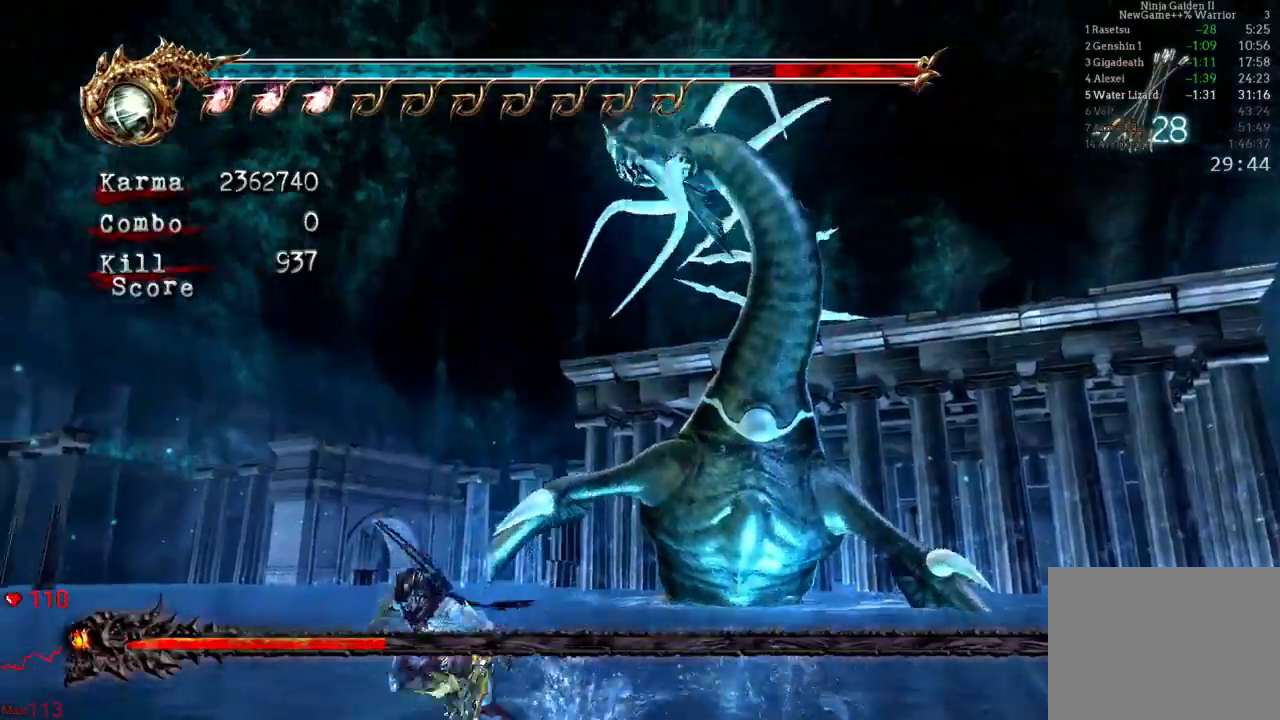
{"dt_ms": 1000, "buttons": ["A", "L2"], "left_stick": "up-left", "right_stick": "center"}
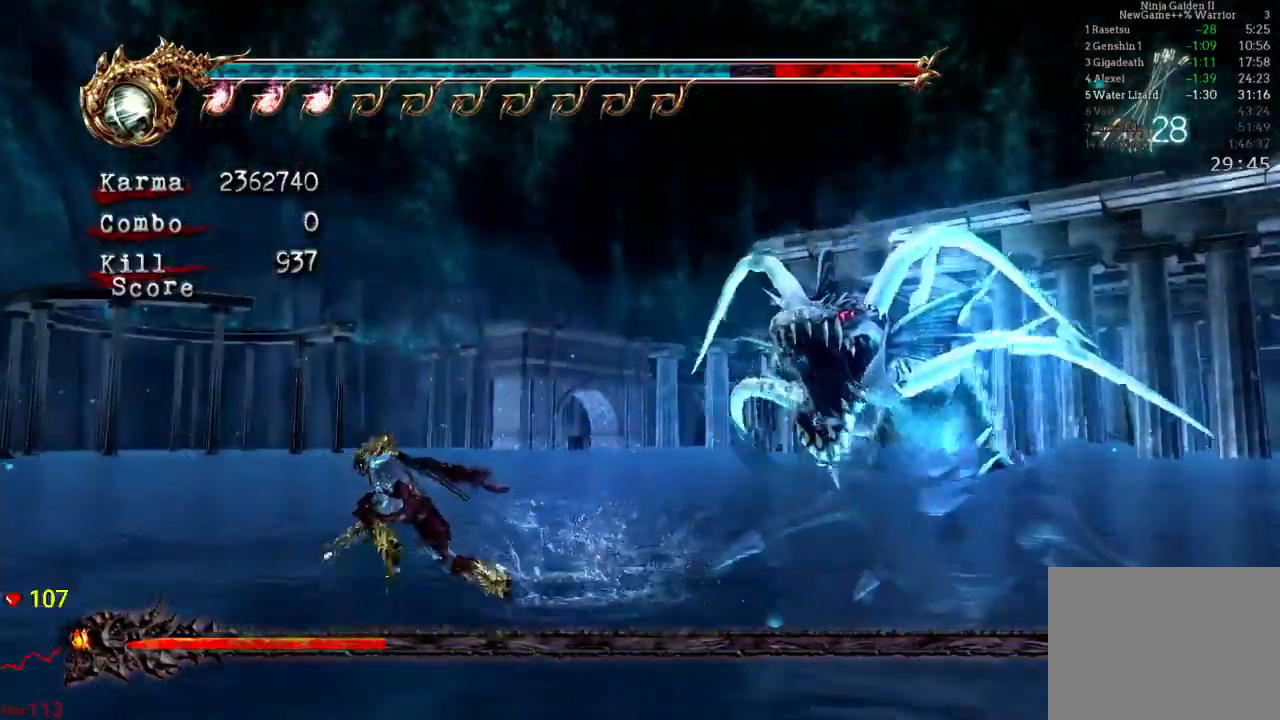
{"dt_ms": 500, "buttons": ["A", "L2"], "left_stick": "up-left", "right_stick": "center", "events": [[33, "A", "up"], [100, "A", "down"], [217, "A", "up"], [283, "A", "down"], [400, "A", "up"], [467, "A", "down"]]}
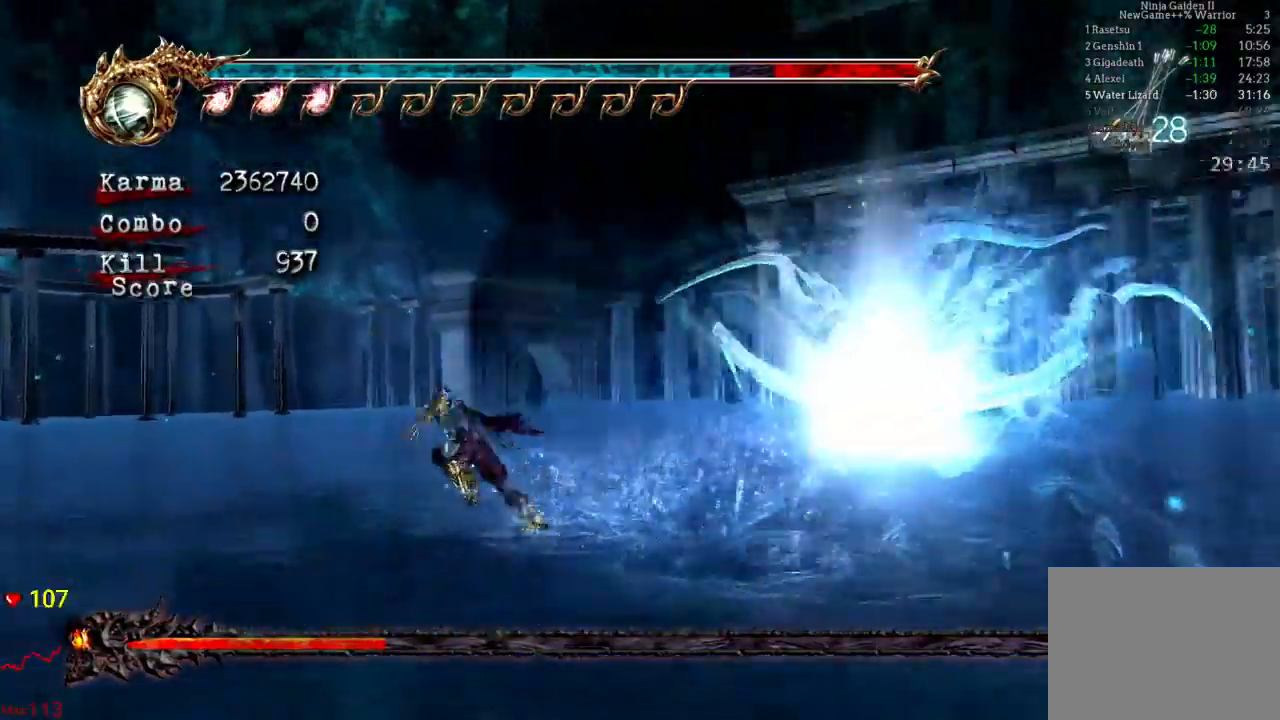
{"dt_ms": 500, "buttons": ["L2"], "left_stick": "up", "right_stick": "center"}
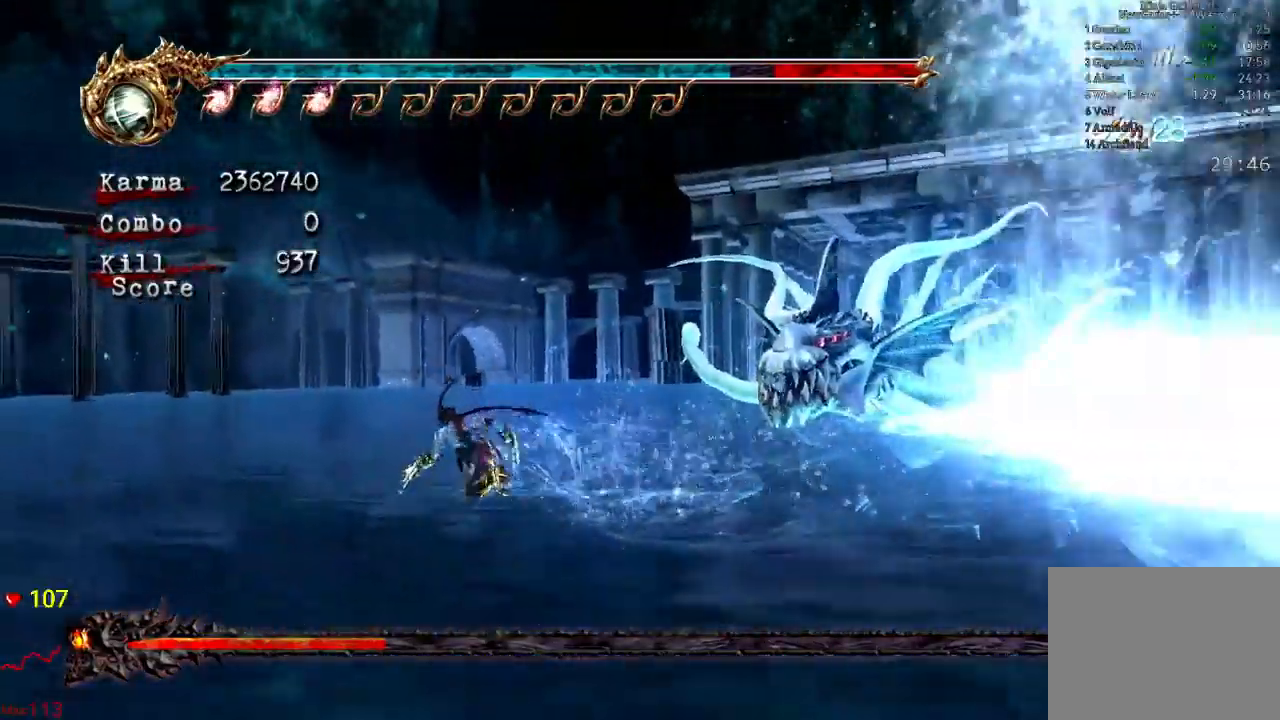
{"dt_ms": 500, "buttons": ["A"], "left_stick": "up", "right_stick": "center", "events": [[67, "A", "down"], [67, "left_stick", "up-right"], [133, "DPAD_UP", "down"], [150, "A", "up"], [217, "A", "down"], [333, "A", "up"], [383, "A", "down"], [383, "DPAD_UP", "up"], [383, "L2", "up"], [400, "left_stick", "up"]]}
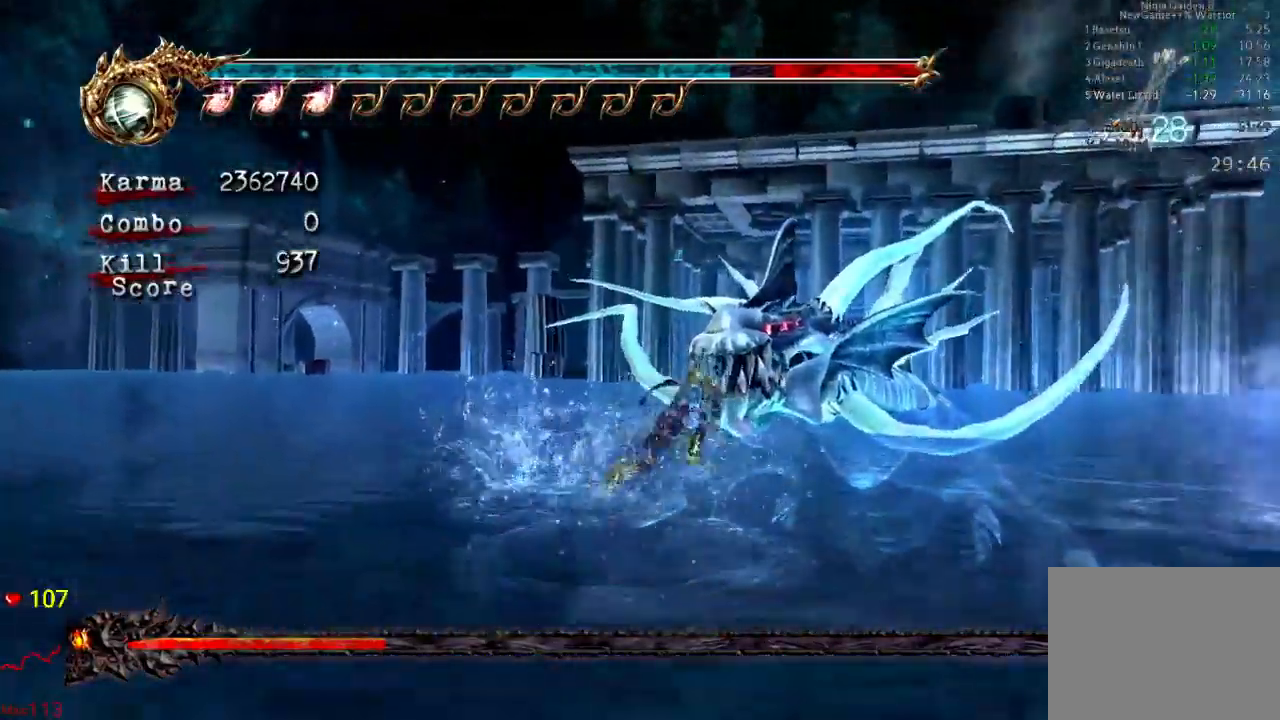
{"dt_ms": 500, "buttons": ["Y"], "left_stick": "up-left", "right_stick": "center", "events": [[100, "A", "up"], [150, "left_stick", "up-left"], [300, "Y", "down"], [417, "Y", "up"], [450, "Y", "down"]]}
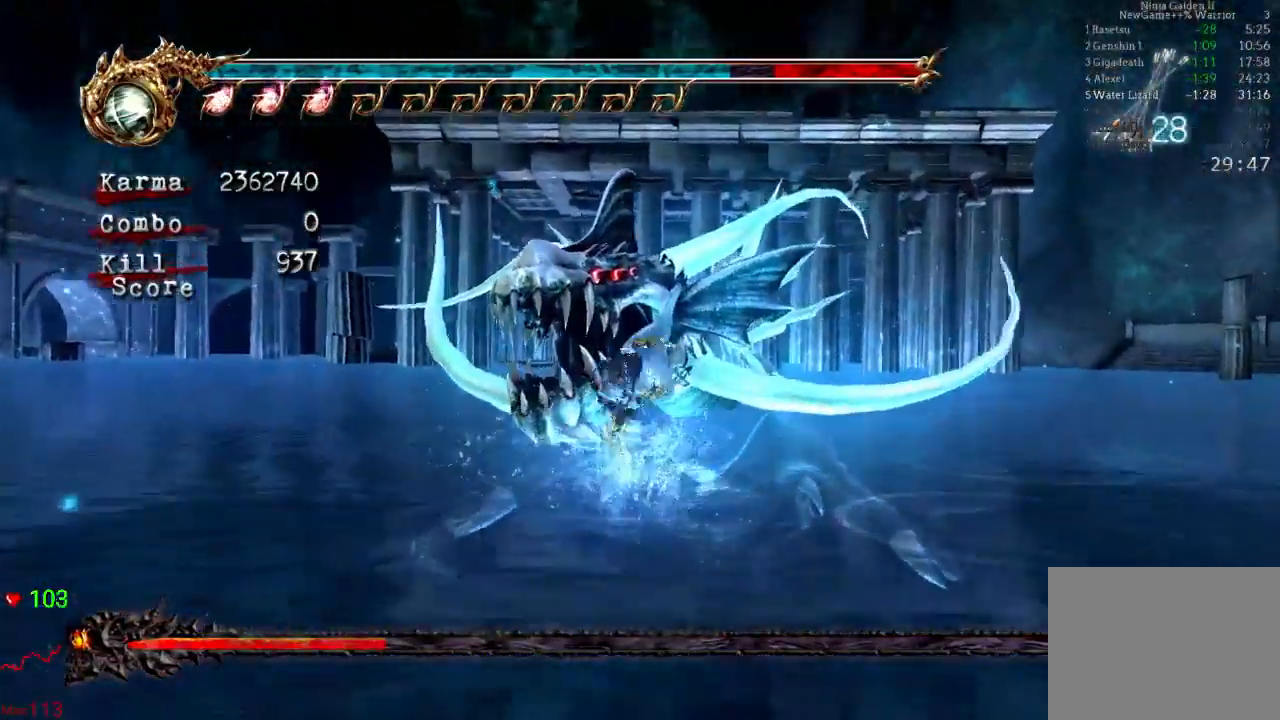
{"dt_ms": 500, "buttons": [], "left_stick": "up-right", "right_stick": "center", "events": [[100, "Y", "up"], [150, "Y", "down"], [267, "Y", "up"], [267, "left_stick", "up"], [333, "Y", "down"], [433, "left_stick", "up-right"], [467, "Y", "up"]]}
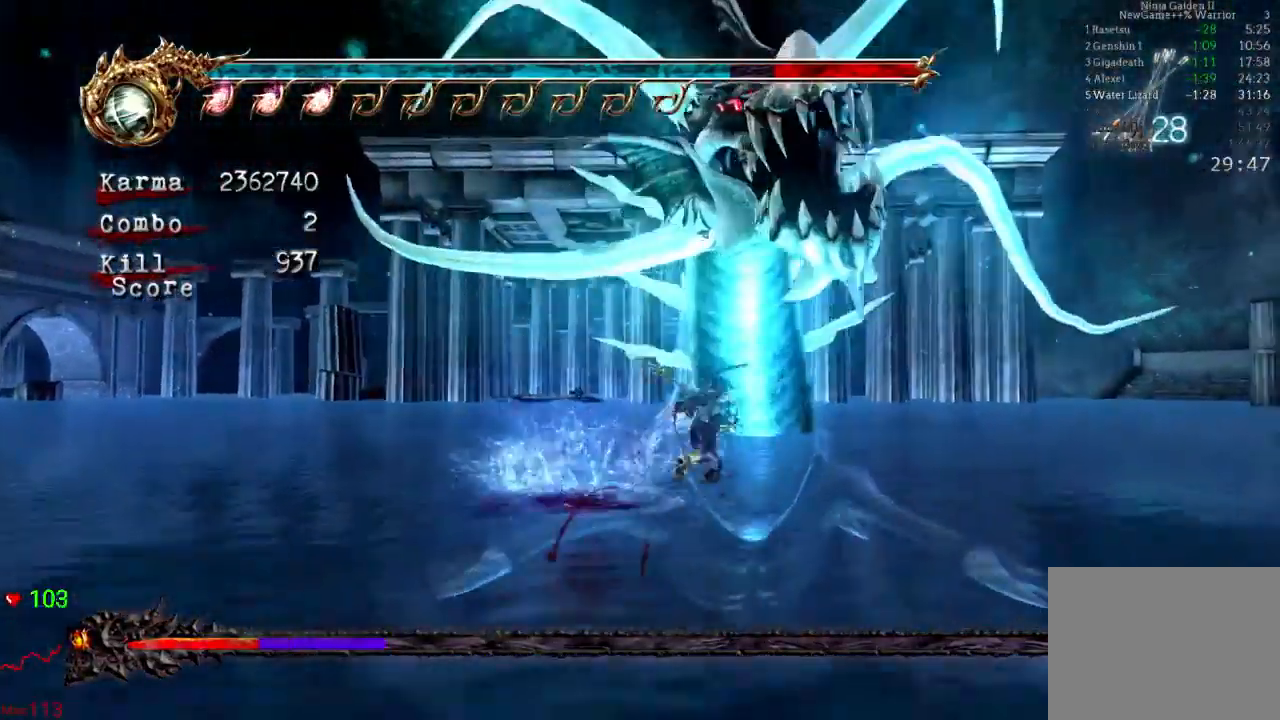
{"dt_ms": 500, "buttons": [], "left_stick": "up", "right_stick": "center", "events": [[50, "Y", "down"], [167, "Y", "up"], [200, "Y", "down"], [233, "left_stick", "up"], [333, "Y", "up"], [350, "Y", "down"], [483, "Y", "up"]]}
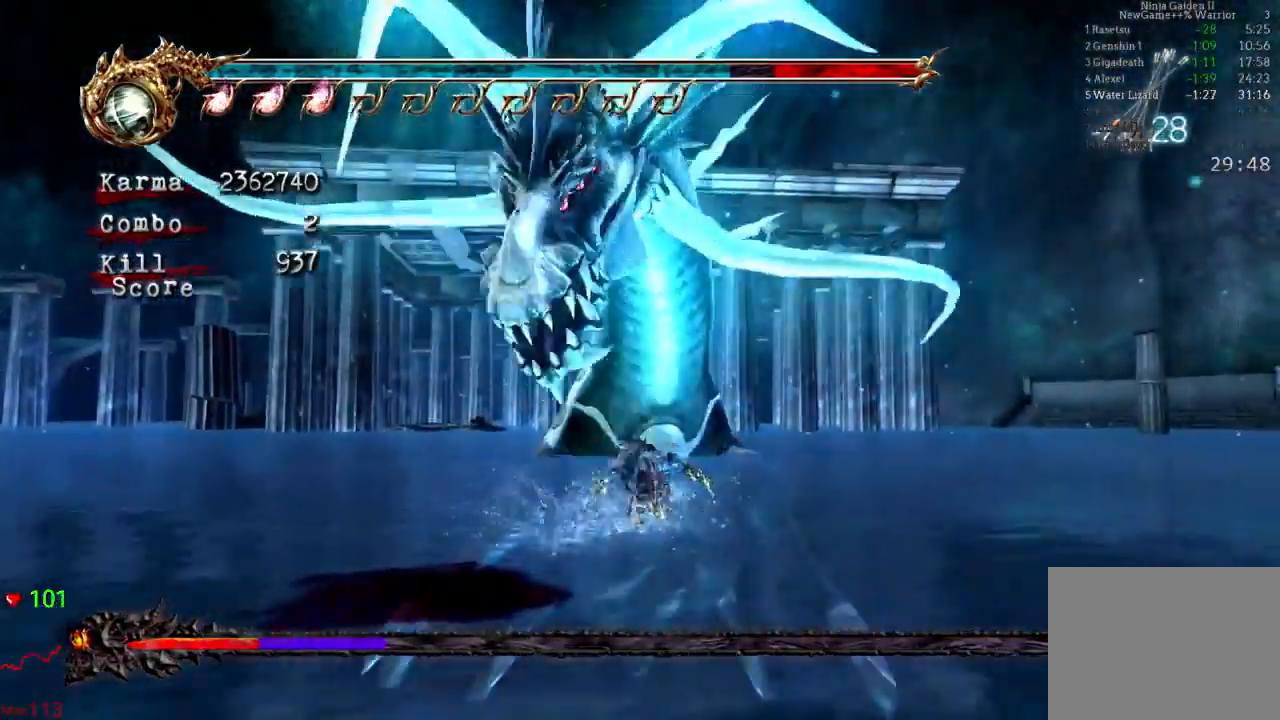
{"dt_ms": 500, "buttons": ["A"], "left_stick": "up", "right_stick": "center", "events": [[250, "A", "down"], [350, "A", "up"], [400, "A", "down"]]}
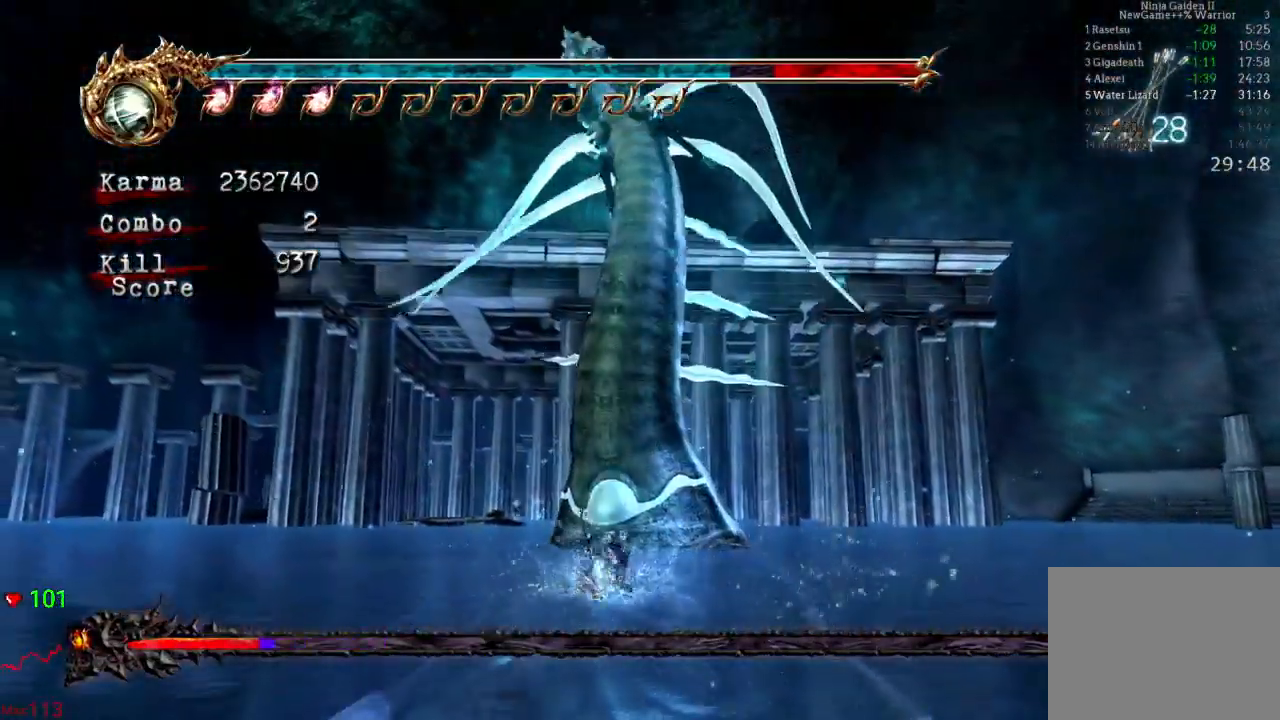
{"dt_ms": 500, "buttons": ["A"], "left_stick": "up-right", "right_stick": "center", "events": [[33, "A", "up"], [133, "A", "down"], [217, "A", "up"], [283, "A", "down"], [400, "A", "up"], [433, "left_stick", "up-right"], [467, "A", "down"]]}
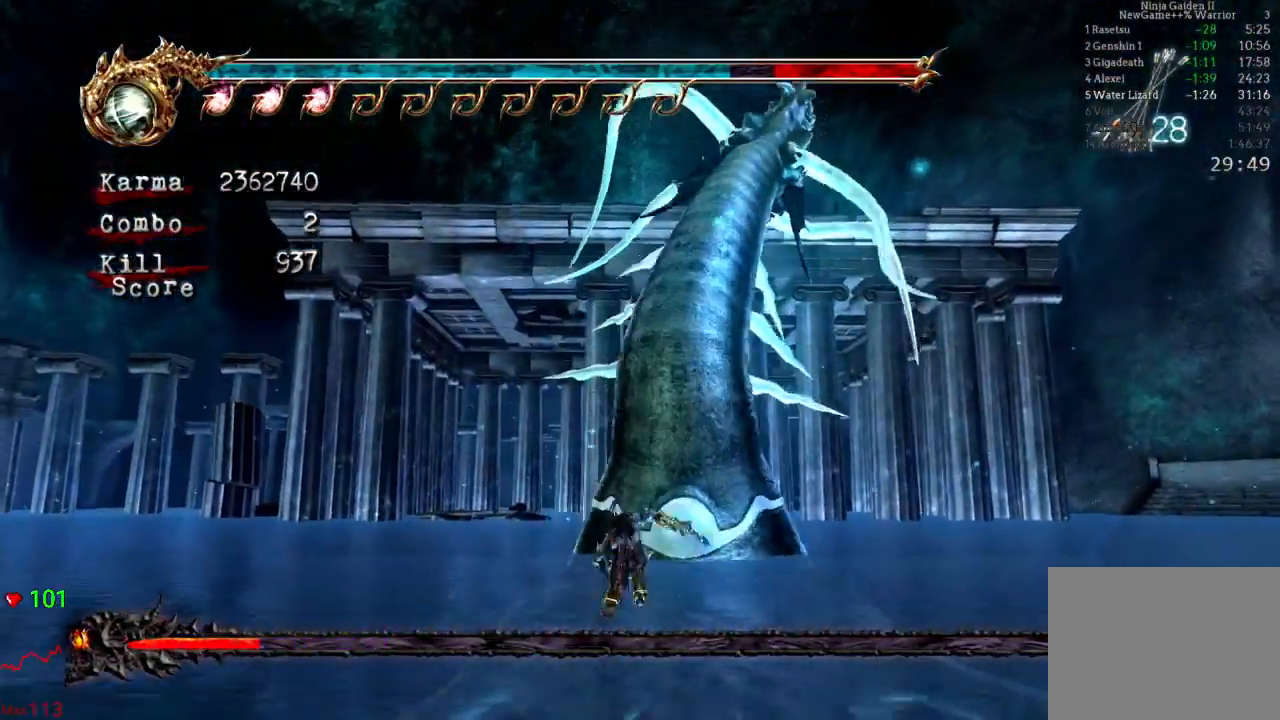
{"dt_ms": 500, "buttons": ["A"], "left_stick": "up", "right_stick": "center", "events": [[100, "A", "up"], [183, "A", "down"], [283, "A", "up"], [333, "A", "down"], [450, "A", "up"], [483, "A", "down"], [483, "left_stick", "up"]]}
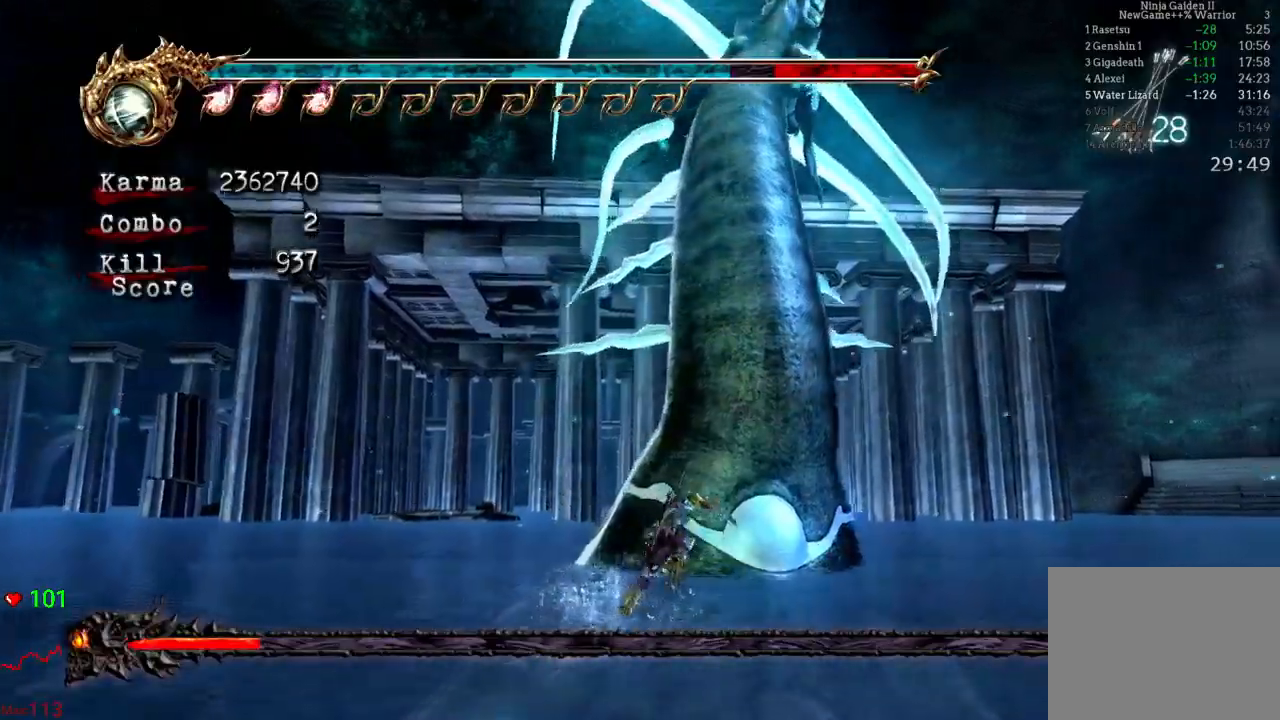
{"dt_ms": 500, "buttons": [], "left_stick": "up", "right_stick": "center", "events": [[83, "A", "up"], [167, "A", "down"], [233, "A", "up"], [350, "Y", "down"], [483, "Y", "up"]]}
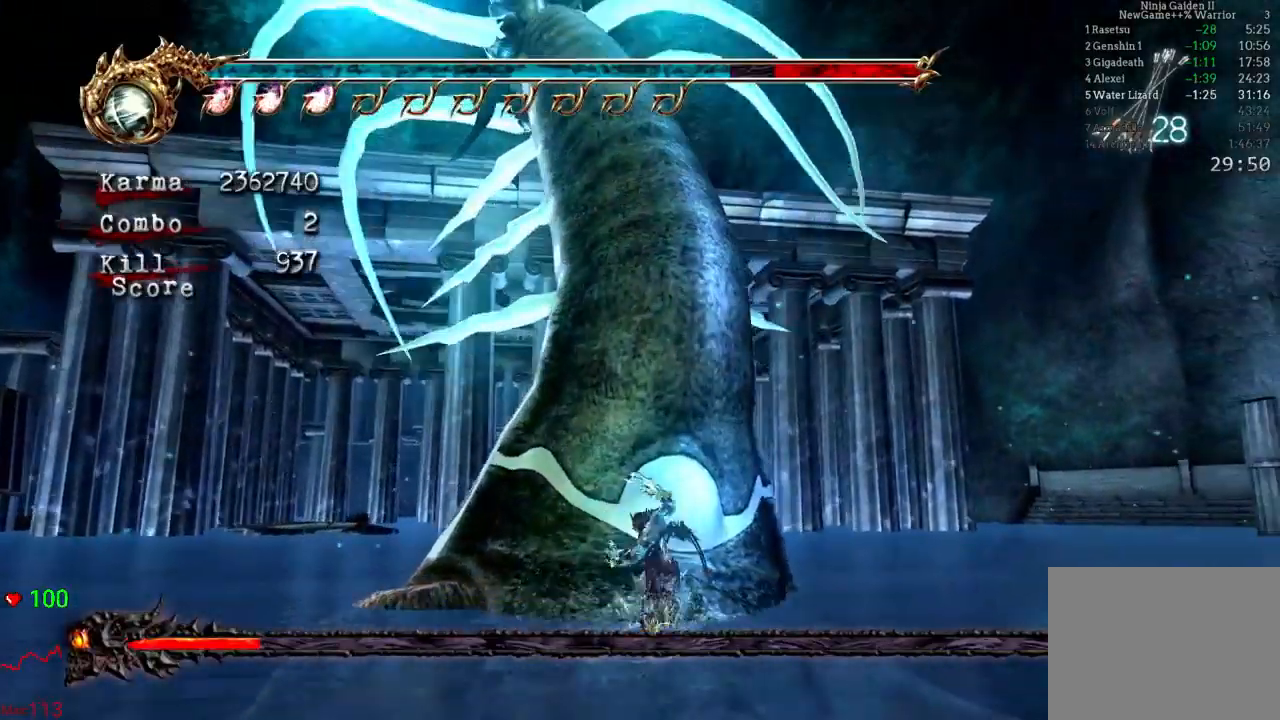
{"dt_ms": 1000, "buttons": [], "left_stick": "center", "right_stick": "center"}